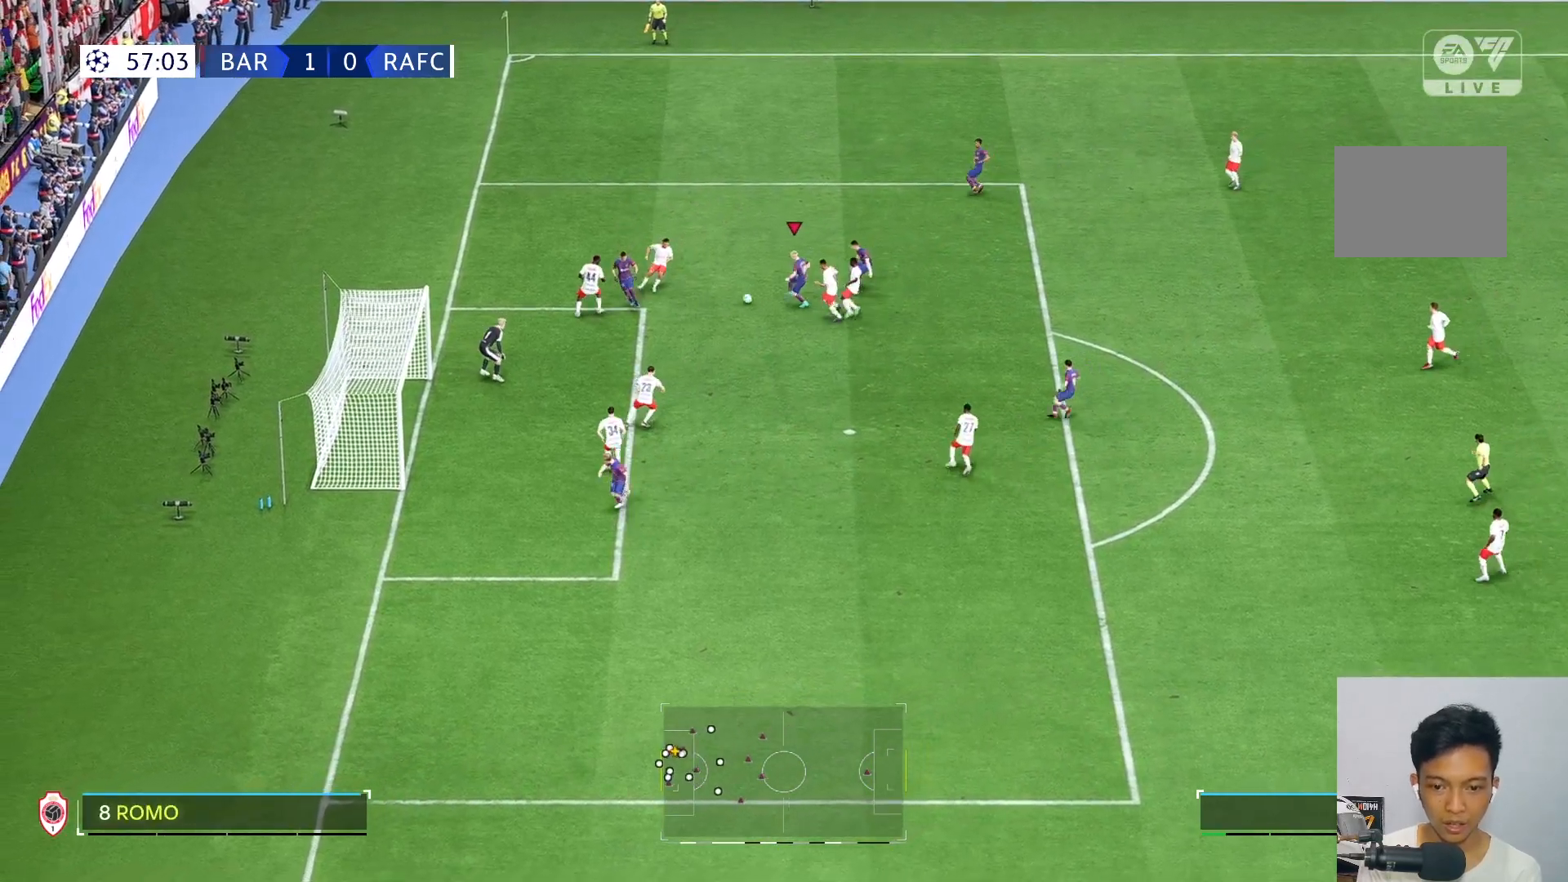
Gameplay with a controller (Xbox layout); each line is a JSON object with the inputs held at the frame after it. "events" lists button and stick changes between this image and that frame as [ms after this image, input, new state], when the widget could be followed in between. Not read: L3 R3.
{"buttons": ["R2"], "left_stick": "center", "right_stick": "center", "events": [[117, "left_stick", "center"], [450, "R2", "down"]]}
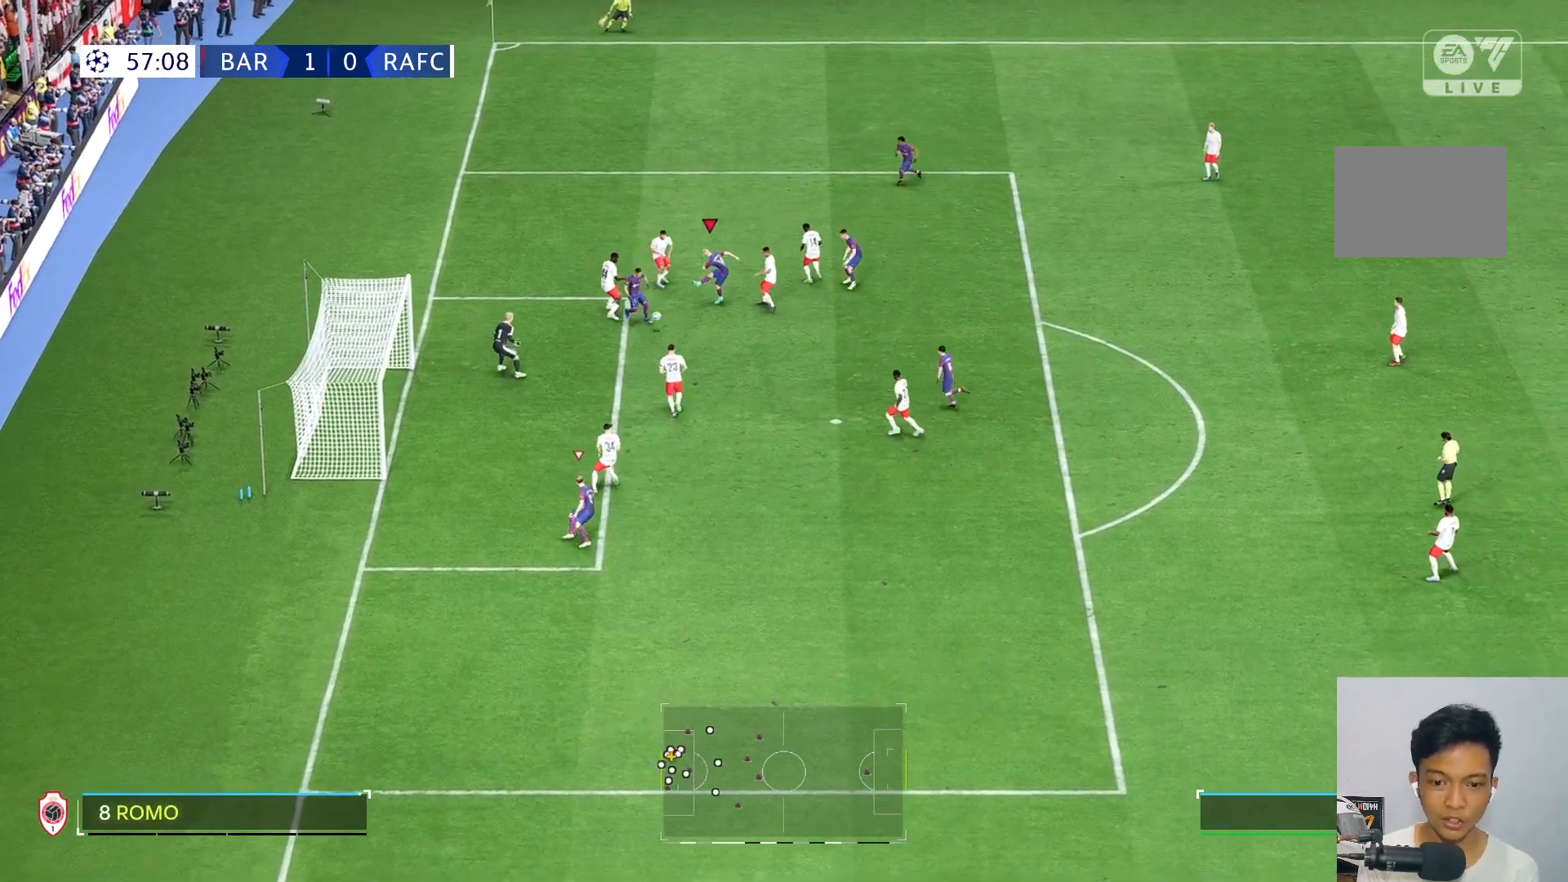
{"buttons": [], "left_stick": "center", "right_stick": "center", "events": [[67, "R2", "up"]]}
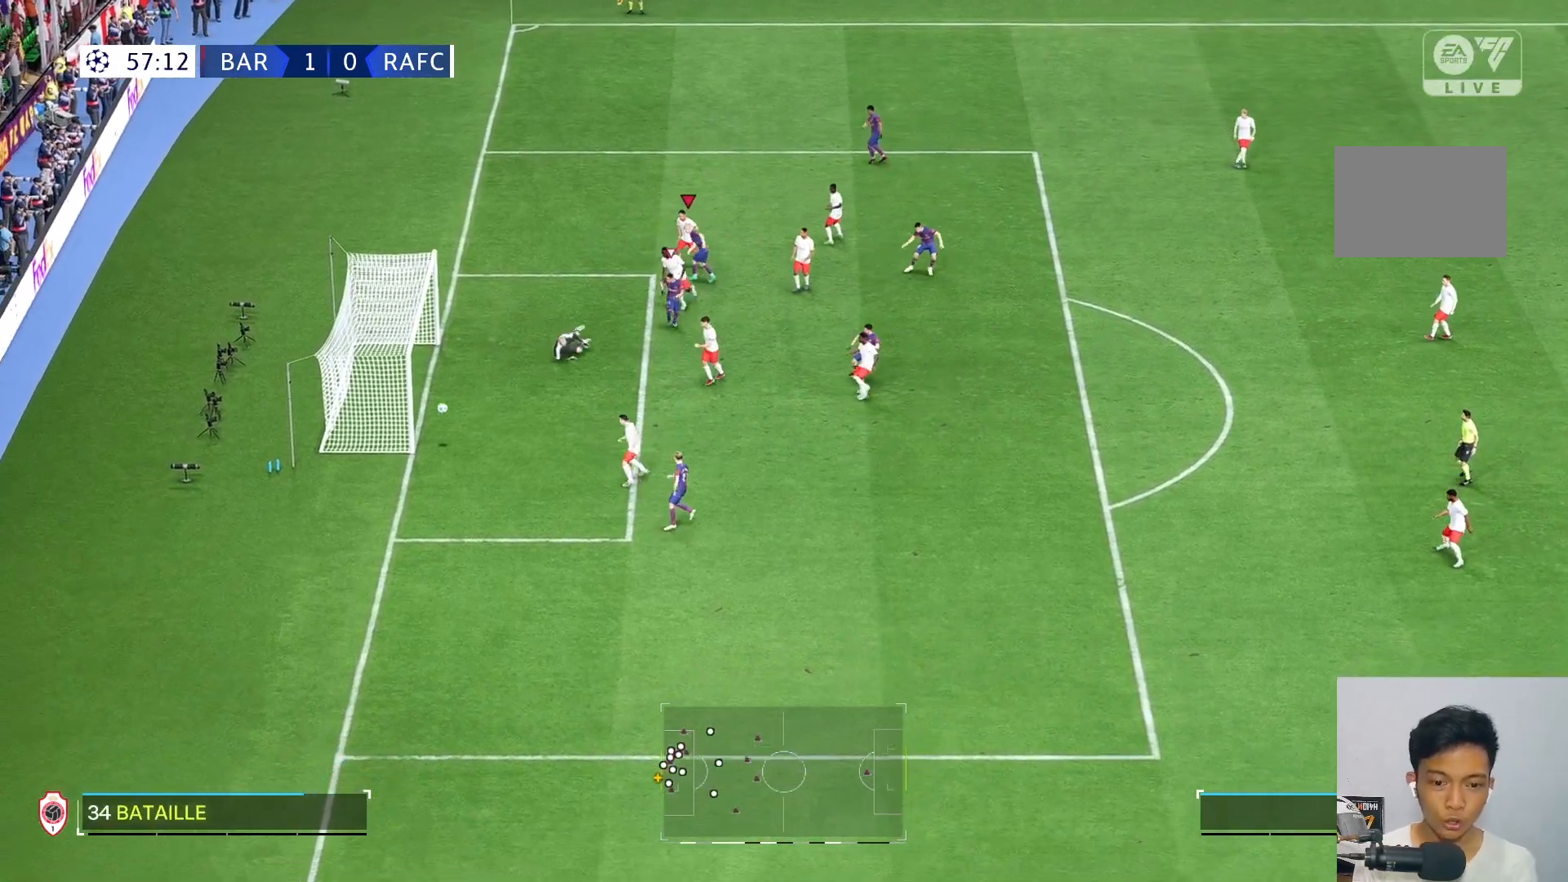
{"buttons": [], "left_stick": "center", "right_stick": "center", "events": []}
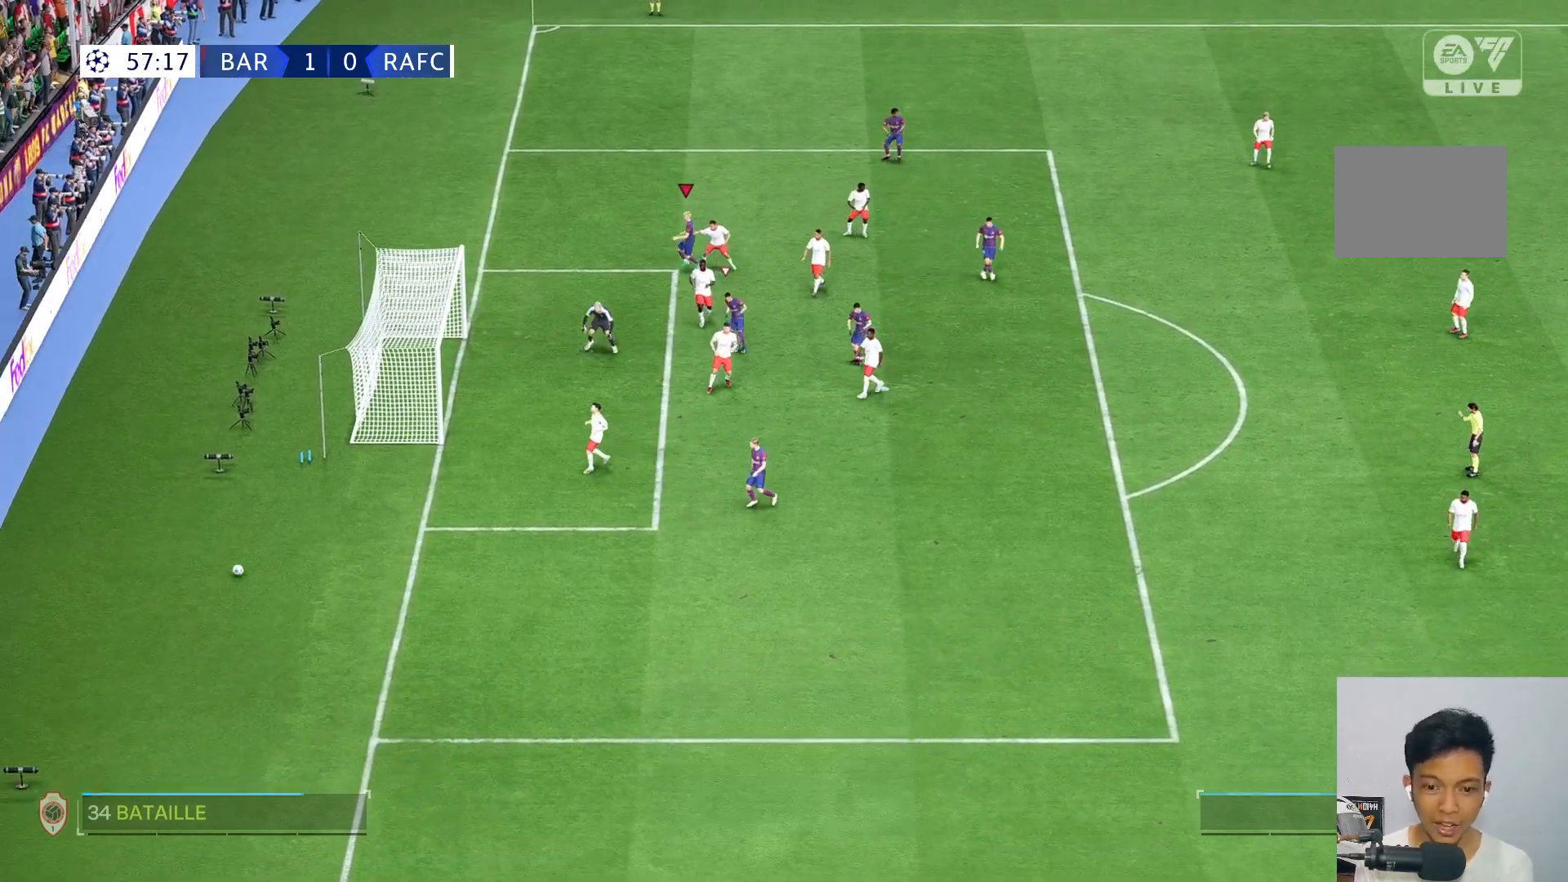
{"buttons": [], "left_stick": "center", "right_stick": "center", "events": []}
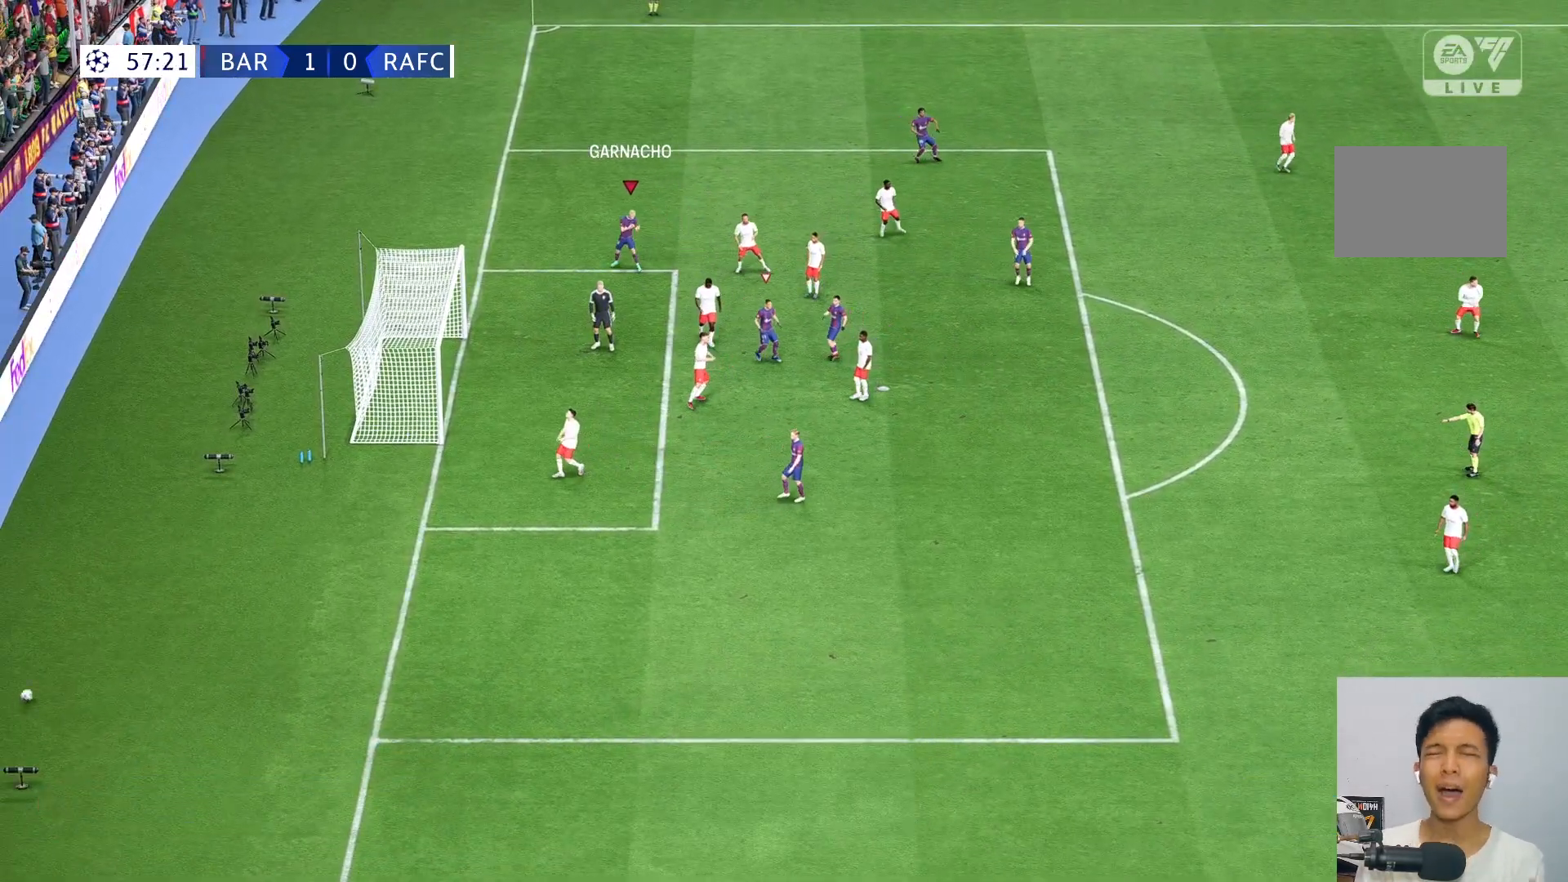
{"buttons": [], "left_stick": "center", "right_stick": "center", "events": []}